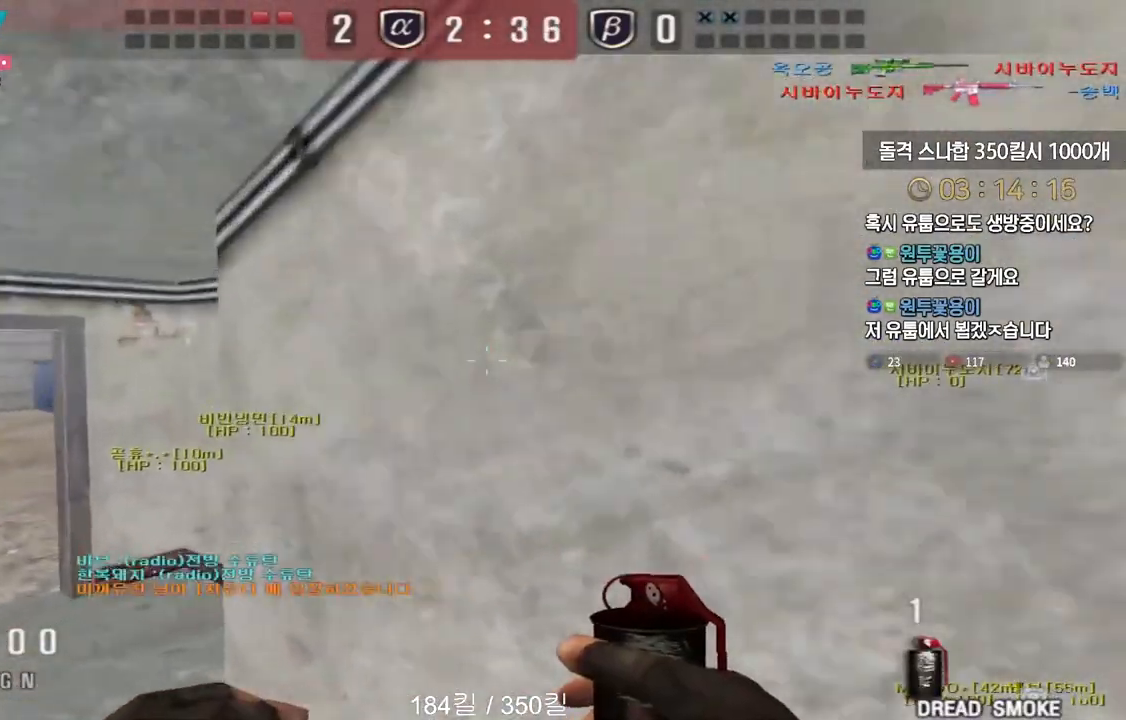
Gameplay with keyboard; each line is a JSON object with the keys held at the frame after it. "events" lists presses ("down") and releases ("up") of "a", "ctrl", "d", "e", "f", "q", "r", "s", "shift", "space", "tab" and "w" between this image and that frame as [ms after this image, input, new state], when the widget could be followed in between. No other keys are recorded. Mouse input is not recorded.
{"keys": ["a", "w"], "events": []}
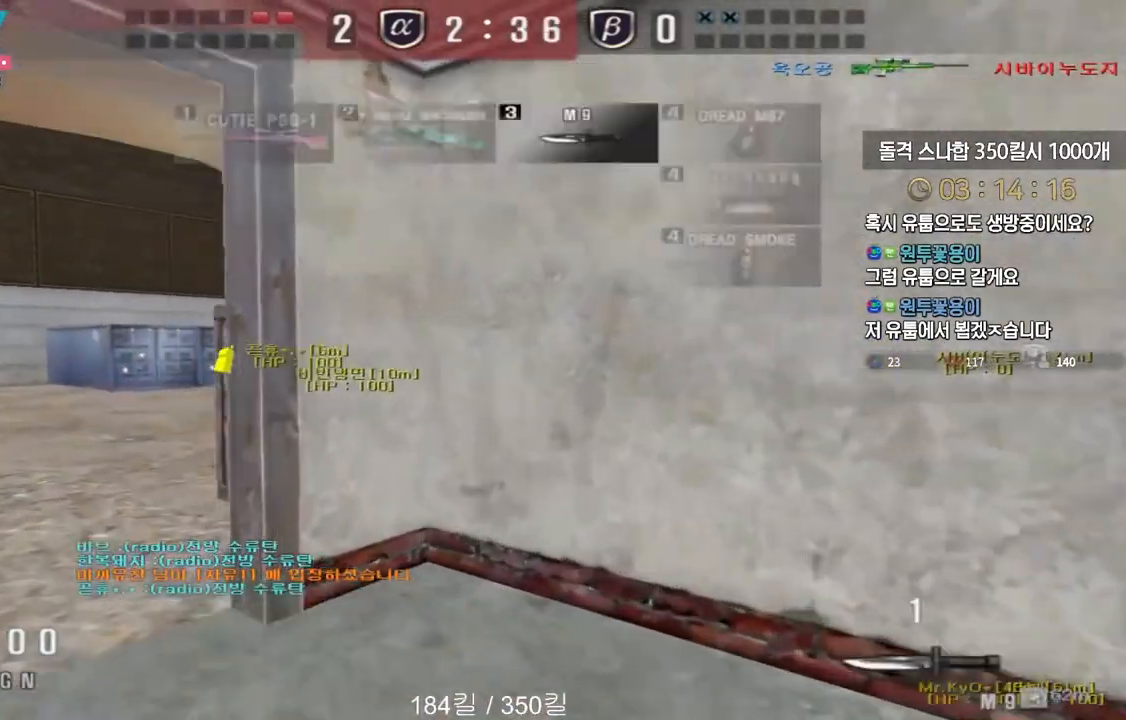
{"keys": ["a", "w"], "events": []}
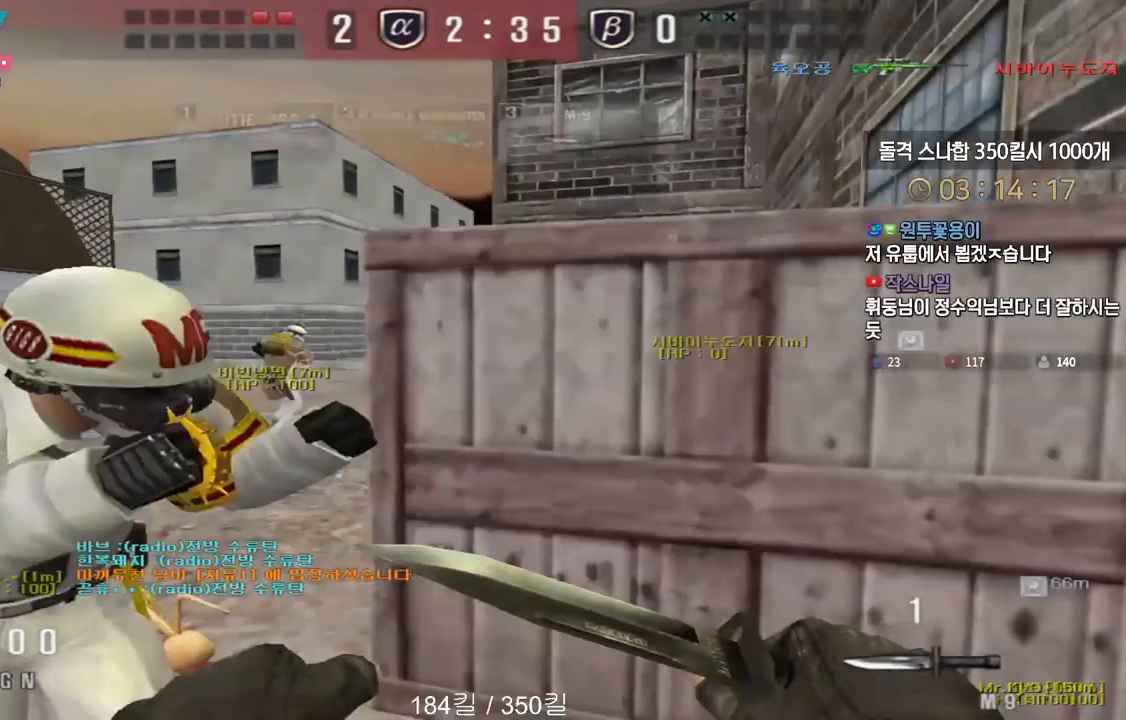
{"keys": ["a", "w"], "events": []}
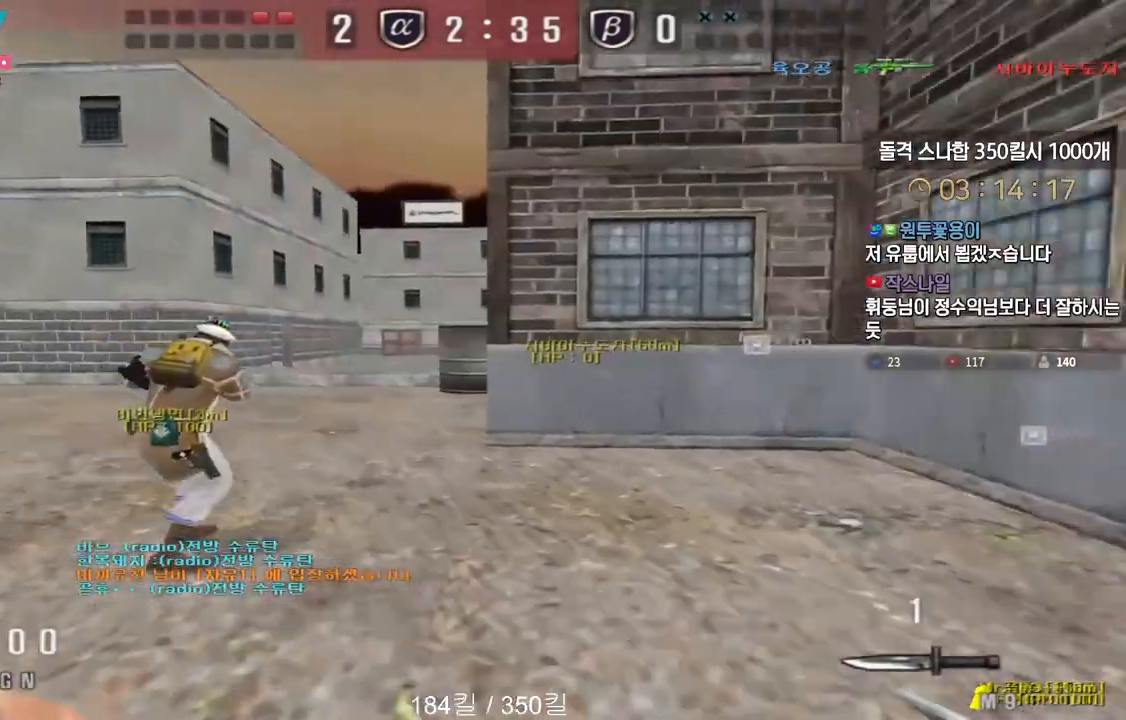
{"keys": ["a", "w"], "events": []}
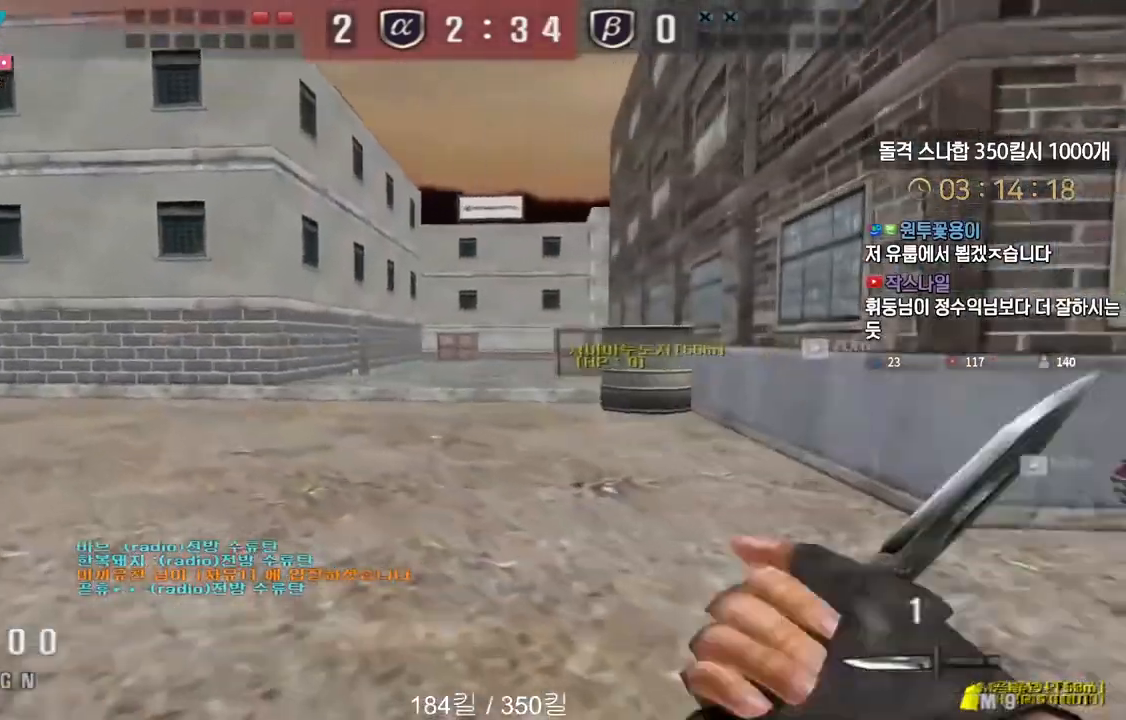
{"keys": ["a", "w"], "events": []}
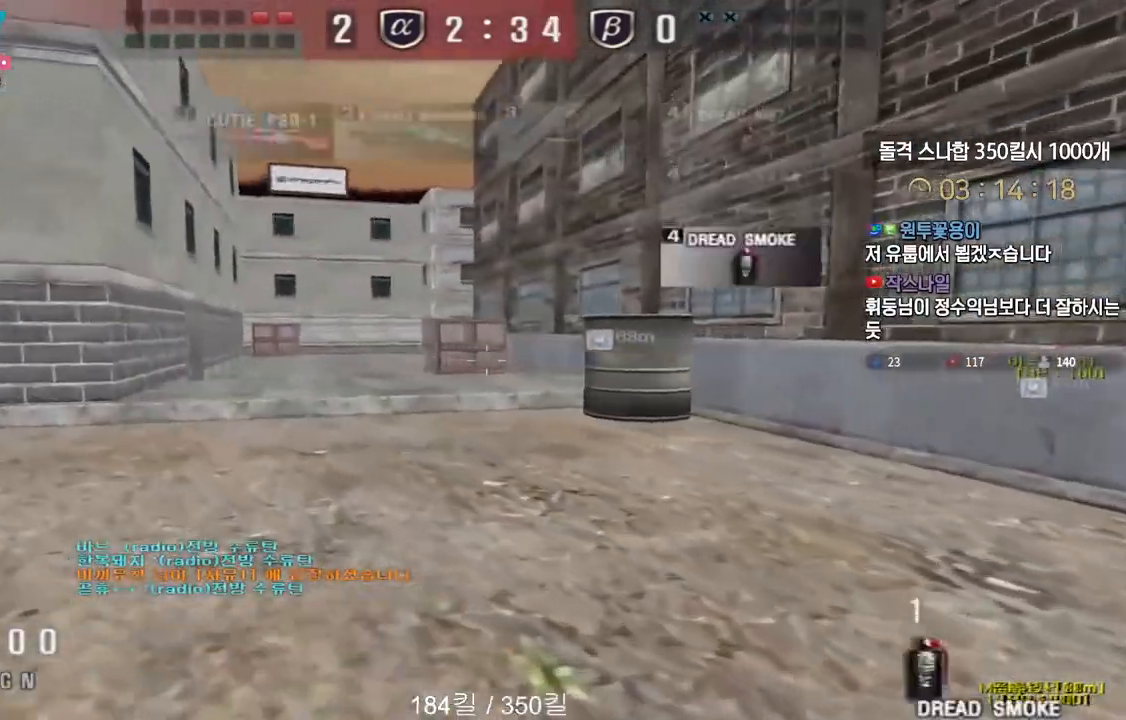
{"keys": ["a", "w"], "events": []}
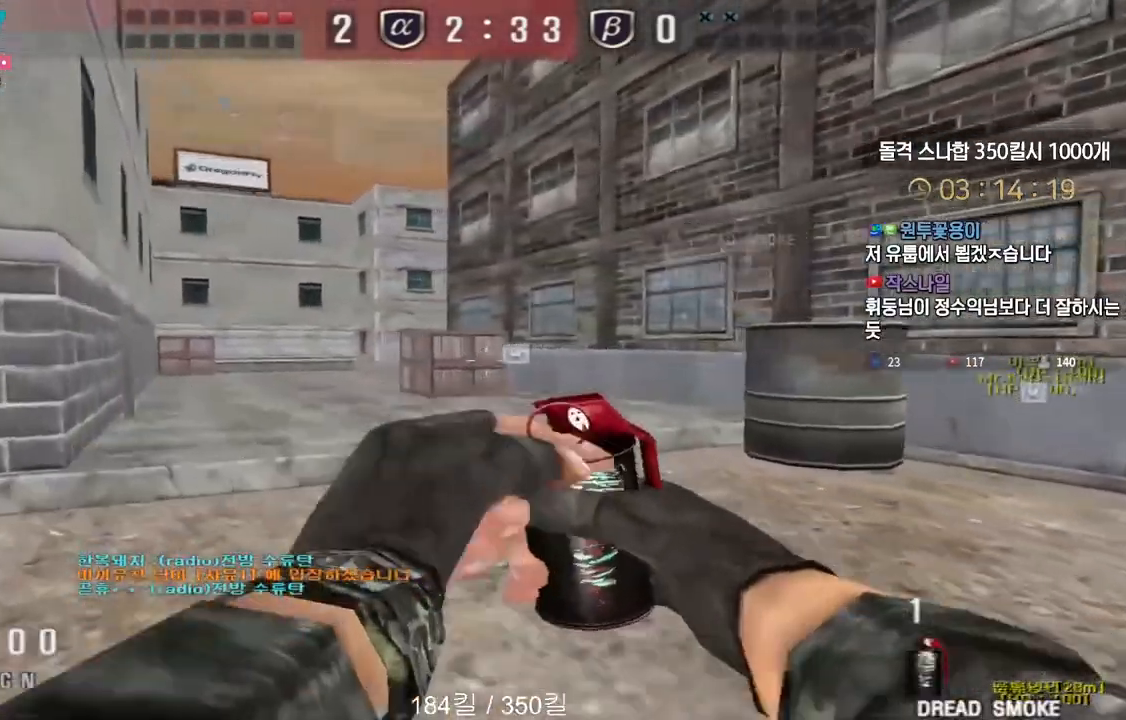
{"keys": ["d", "tab", "w"], "events": [[183, "a", "up"], [317, "tab", "down"], [383, "d", "down"]]}
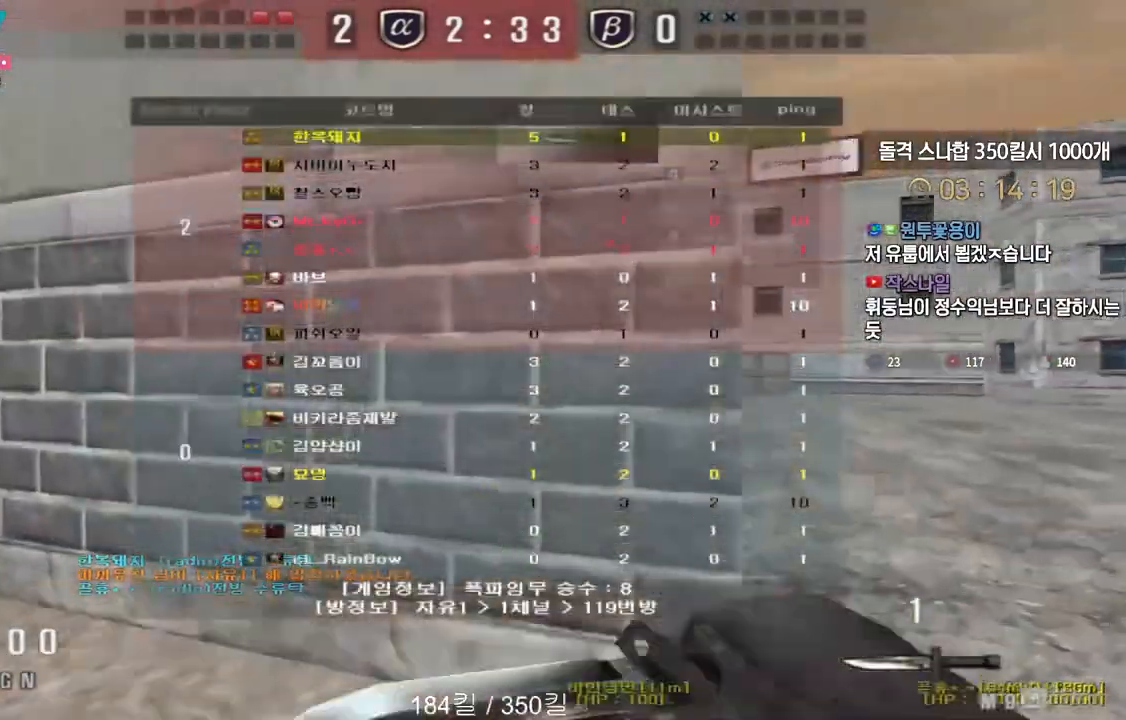
{"keys": ["a", "w"], "events": [[300, "tab", "up"], [333, "d", "up"], [417, "a", "down"]]}
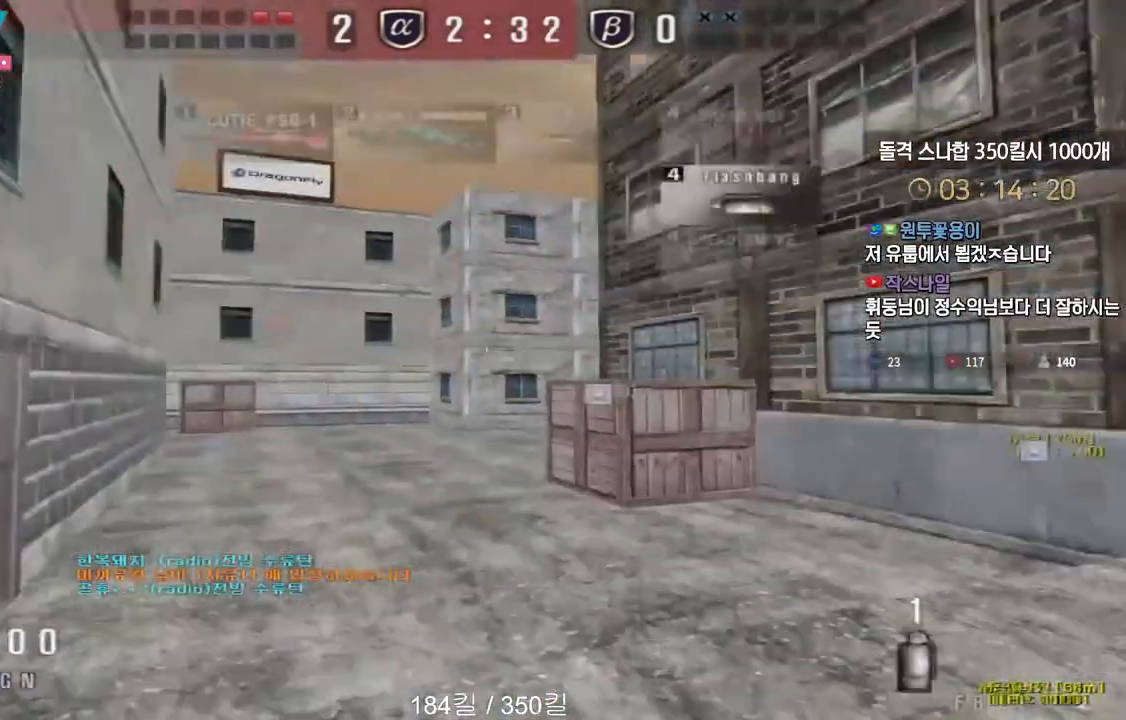
{"keys": ["a", "w"], "events": []}
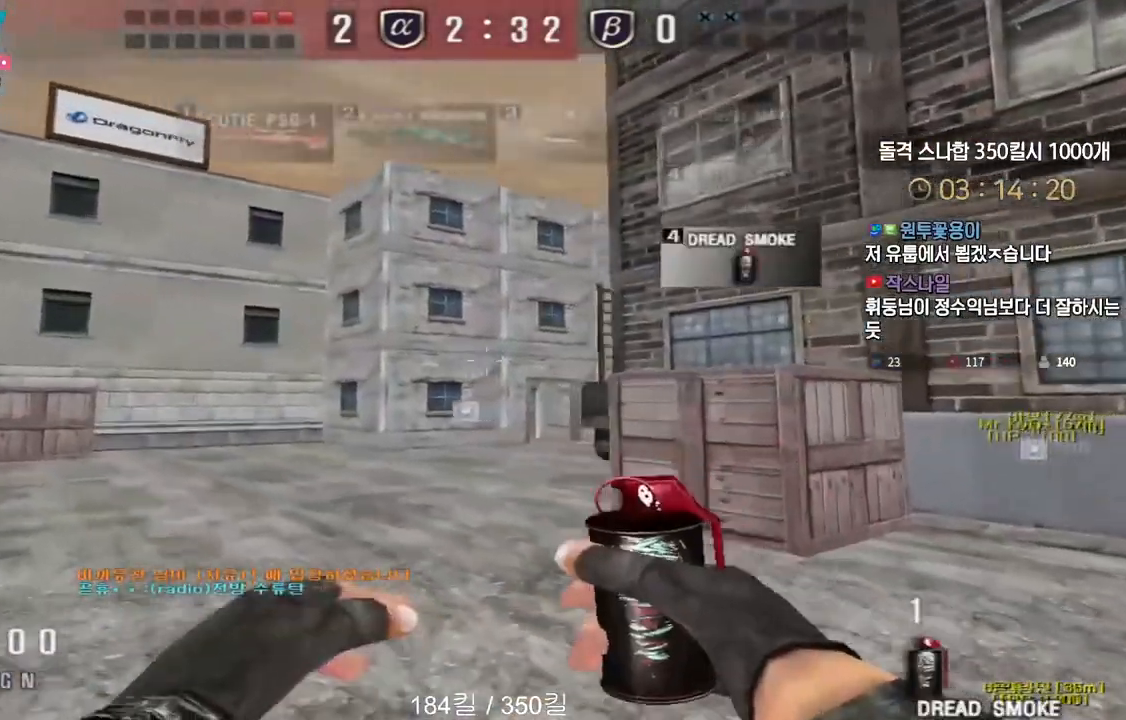
{"keys": [], "events": [[200, "ctrl", "down"], [217, "a", "up"], [217, "space", "down"], [217, "w", "up"], [250, "ctrl", "up"], [267, "space", "up"]]}
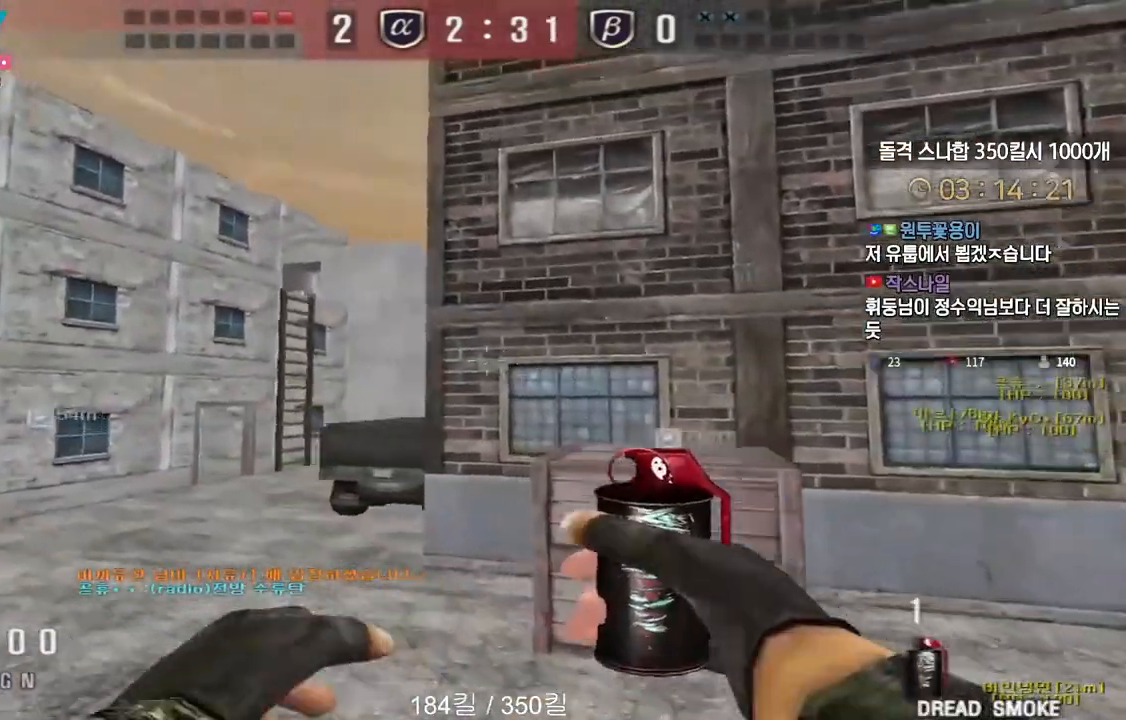
{"keys": ["w"], "events": [[317, "w", "down"]]}
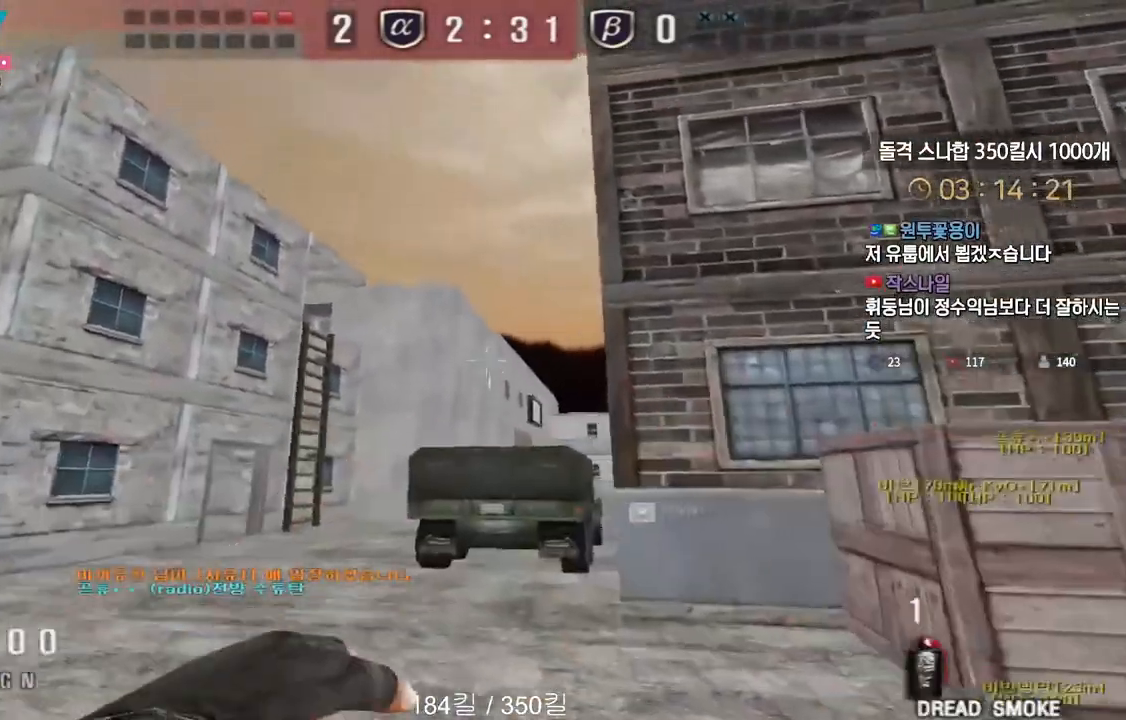
{"keys": ["d", "w"], "events": [[250, "space", "down"], [333, "space", "up"], [367, "d", "down"]]}
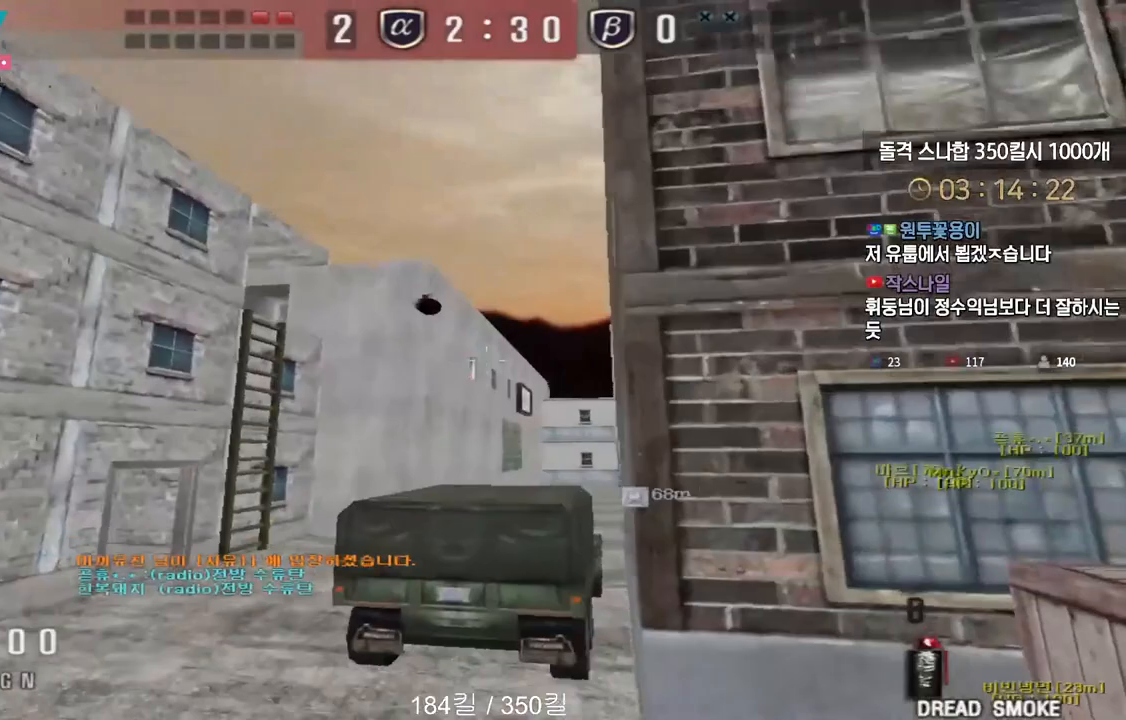
{"keys": ["a", "ctrl", "w"], "events": [[183, "d", "up"], [267, "a", "down"], [500, "ctrl", "down"]]}
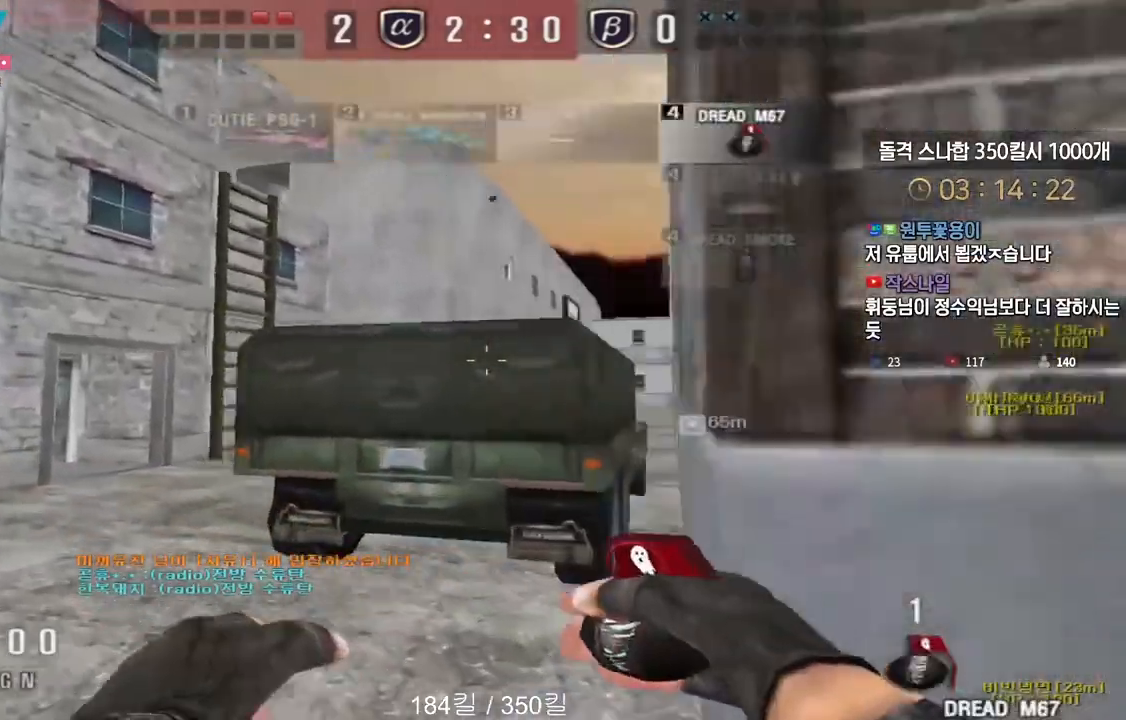
{"keys": ["d"], "events": [[17, "a", "up"], [17, "space", "down"], [17, "w", "up"], [67, "ctrl", "up"], [83, "space", "up"], [200, "d", "down"], [200, "s", "down"], [433, "s", "up"]]}
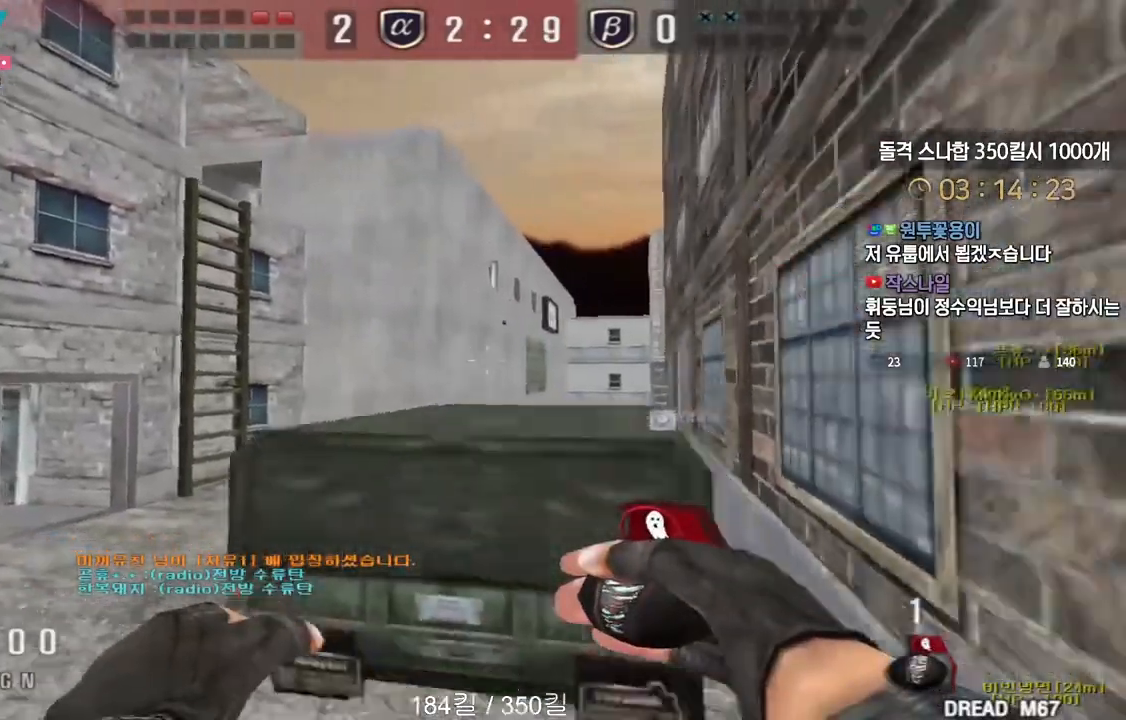
{"keys": ["a", "w"], "events": [[33, "w", "down"], [50, "a", "down"], [50, "d", "up"]]}
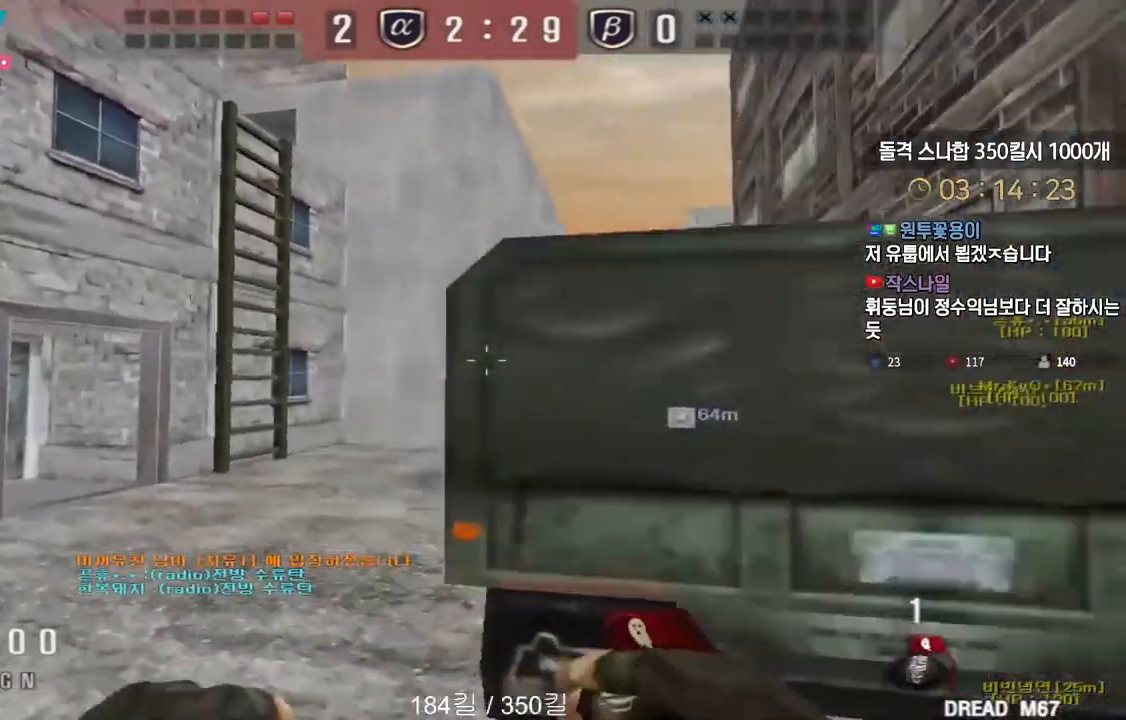
{"keys": ["a", "s"], "events": [[17, "ctrl", "down"], [33, "w", "up"], [50, "a", "up"], [100, "w", "down"], [117, "a", "down"], [117, "ctrl", "up"], [200, "ctrl", "down"], [217, "w", "up"], [233, "a", "up"], [233, "space", "down"], [283, "ctrl", "up"], [300, "a", "down"], [317, "s", "down"], [317, "space", "up"]]}
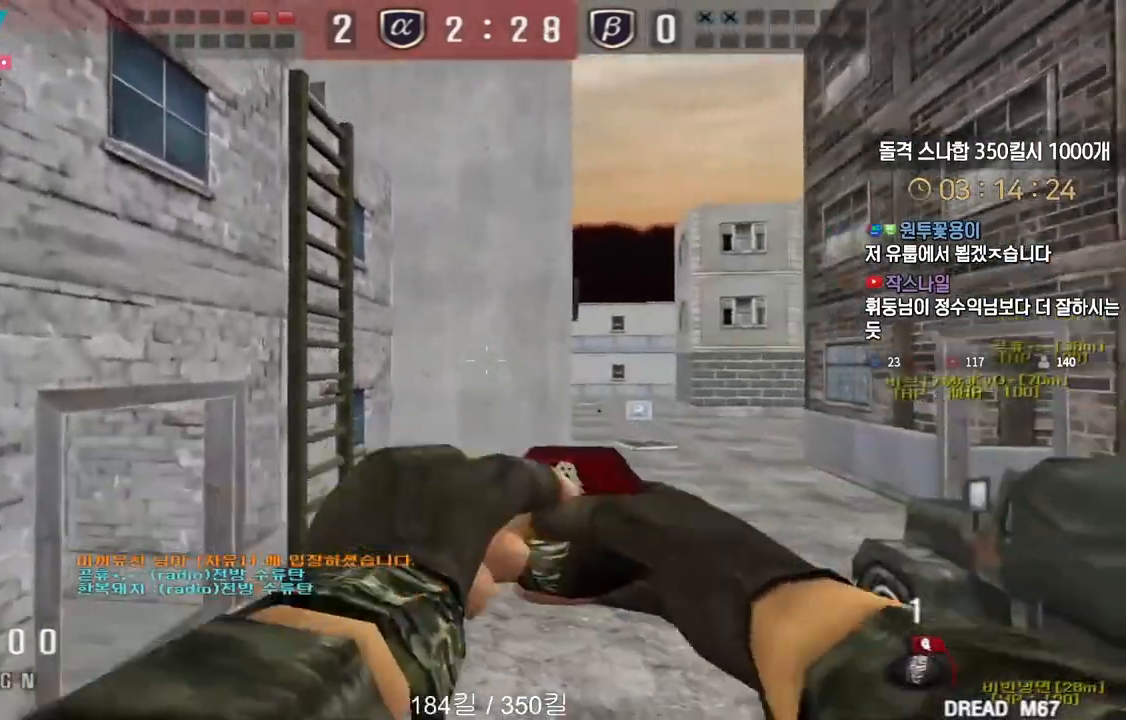
{"keys": ["d", "w"], "events": [[33, "s", "up"], [133, "w", "down"], [217, "a", "up"], [317, "d", "down"]]}
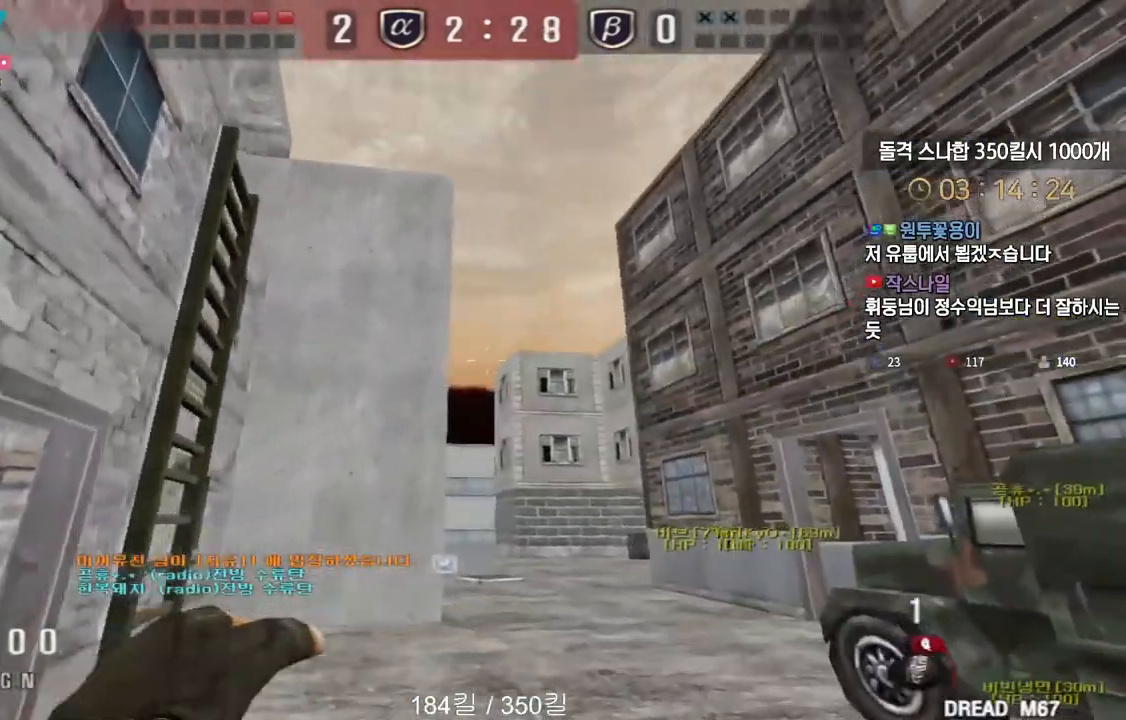
{"keys": ["a", "w"], "events": [[50, "d", "up"], [50, "space", "down"], [67, "w", "up"], [117, "a", "down"], [117, "space", "up"], [117, "w", "down"]]}
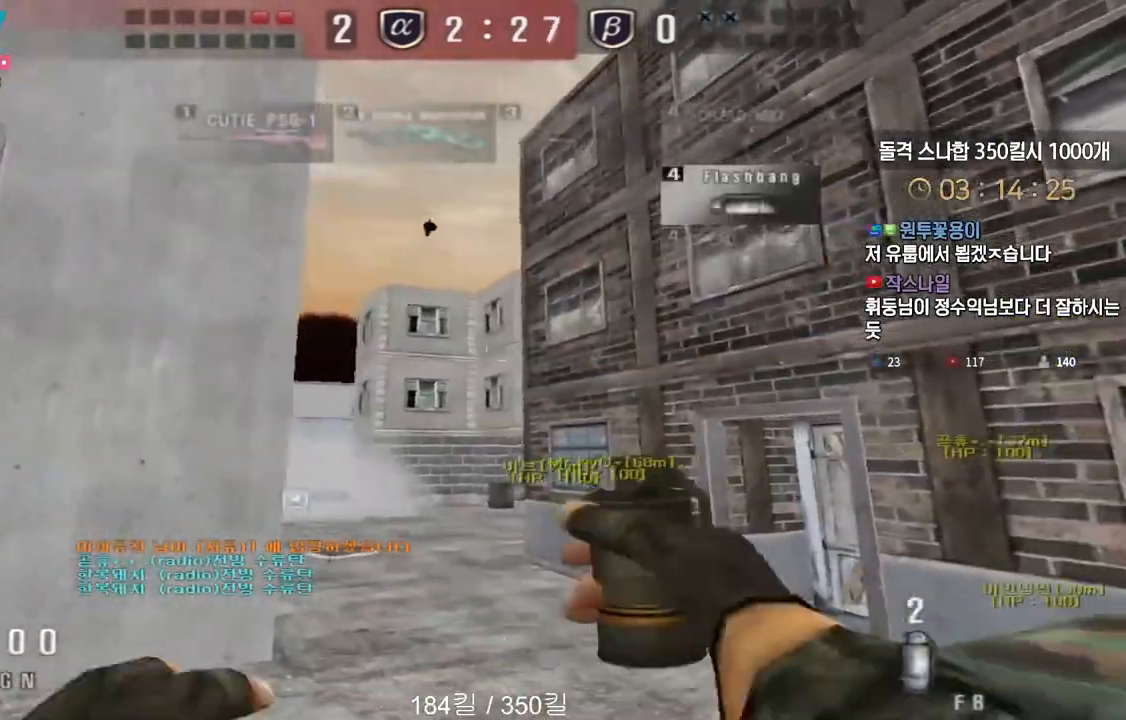
{"keys": ["d", "w"], "events": [[317, "ctrl", "down"], [333, "w", "up"], [350, "a", "up"], [383, "d", "down"], [400, "ctrl", "up"], [400, "w", "down"]]}
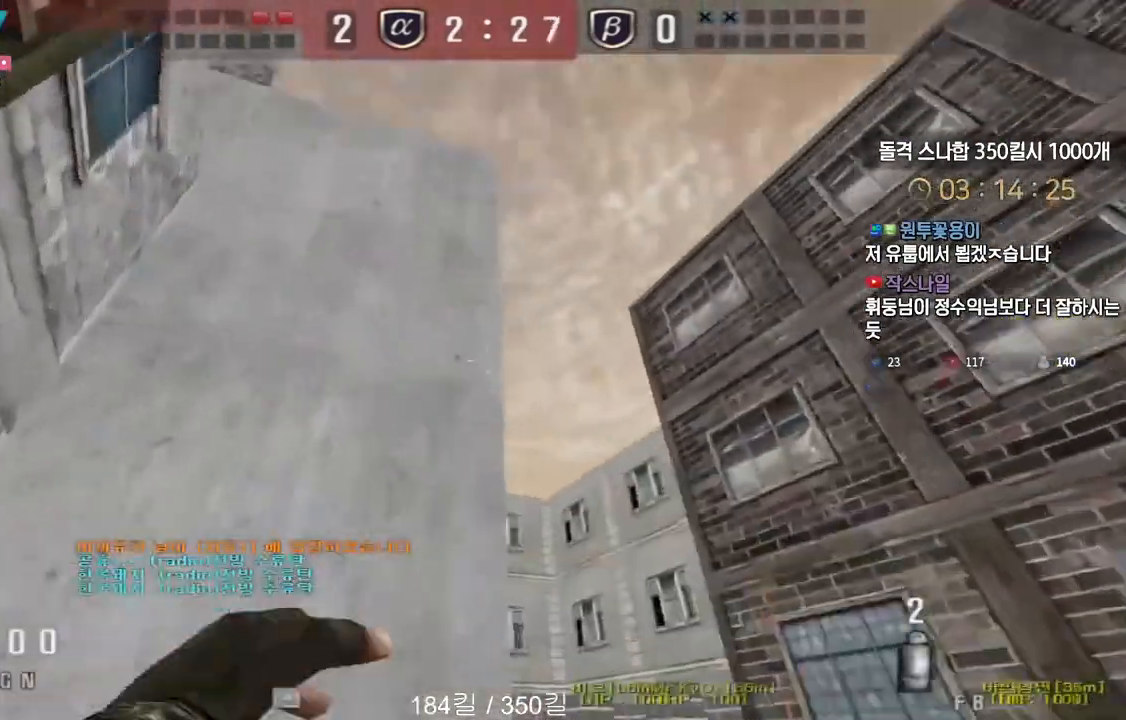
{"keys": ["ctrl"], "events": [[117, "ctrl", "down"], [117, "d", "up"], [133, "w", "up"], [183, "ctrl", "up"], [200, "a", "down"], [200, "w", "down"], [483, "ctrl", "down"], [483, "w", "up"], [500, "a", "up"]]}
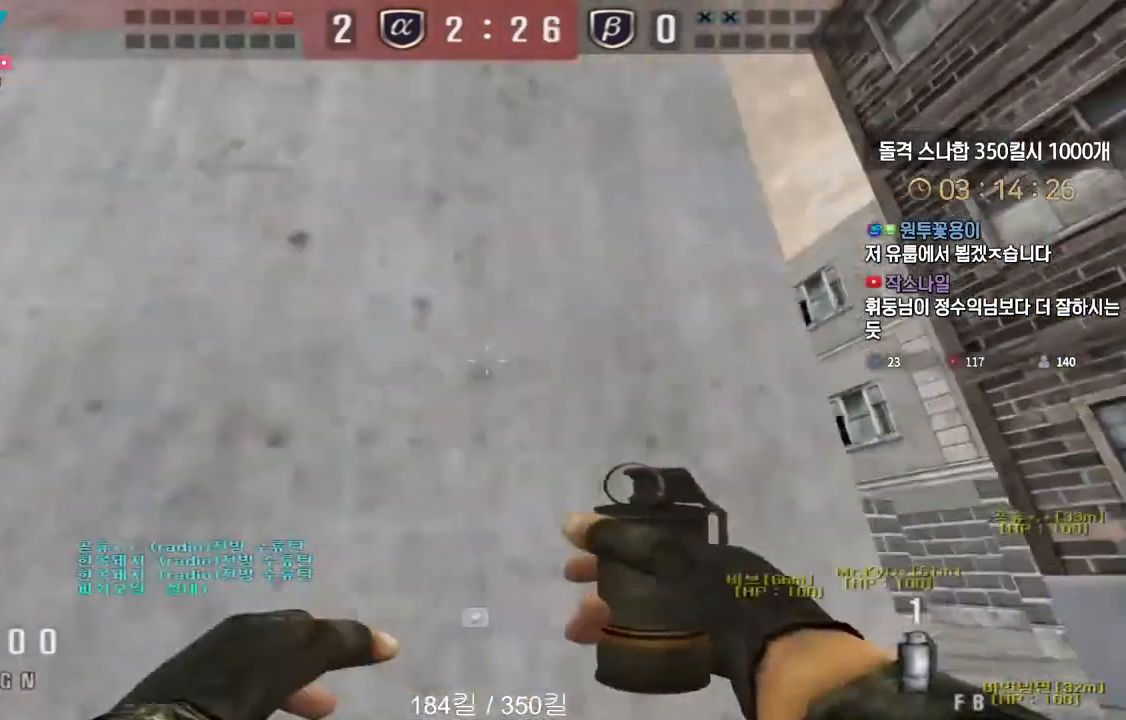
{"keys": ["d", "w"], "events": [[50, "d", "down"], [67, "ctrl", "up"], [67, "w", "down"], [417, "ctrl", "down"], [417, "d", "up"], [450, "w", "up"], [500, "ctrl", "up"], [500, "d", "down"], [500, "w", "down"]]}
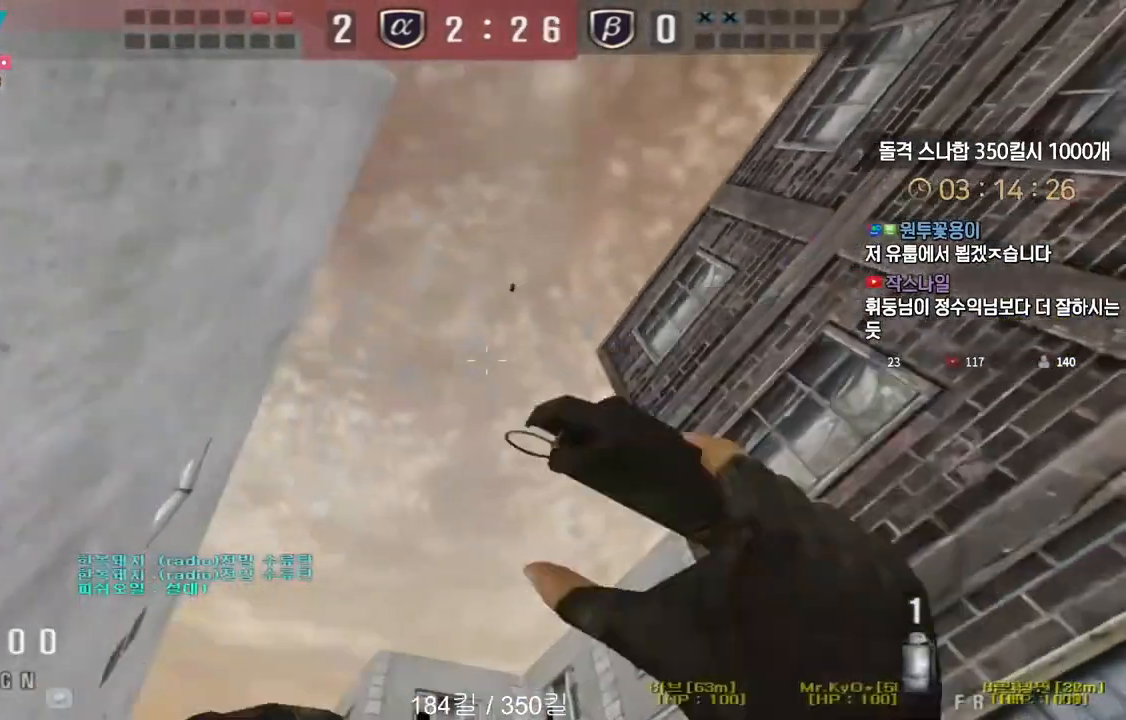
{"keys": ["a", "w"], "events": [[200, "ctrl", "down"], [200, "d", "up"], [217, "w", "up"], [283, "ctrl", "up"], [283, "w", "down"], [300, "a", "down"]]}
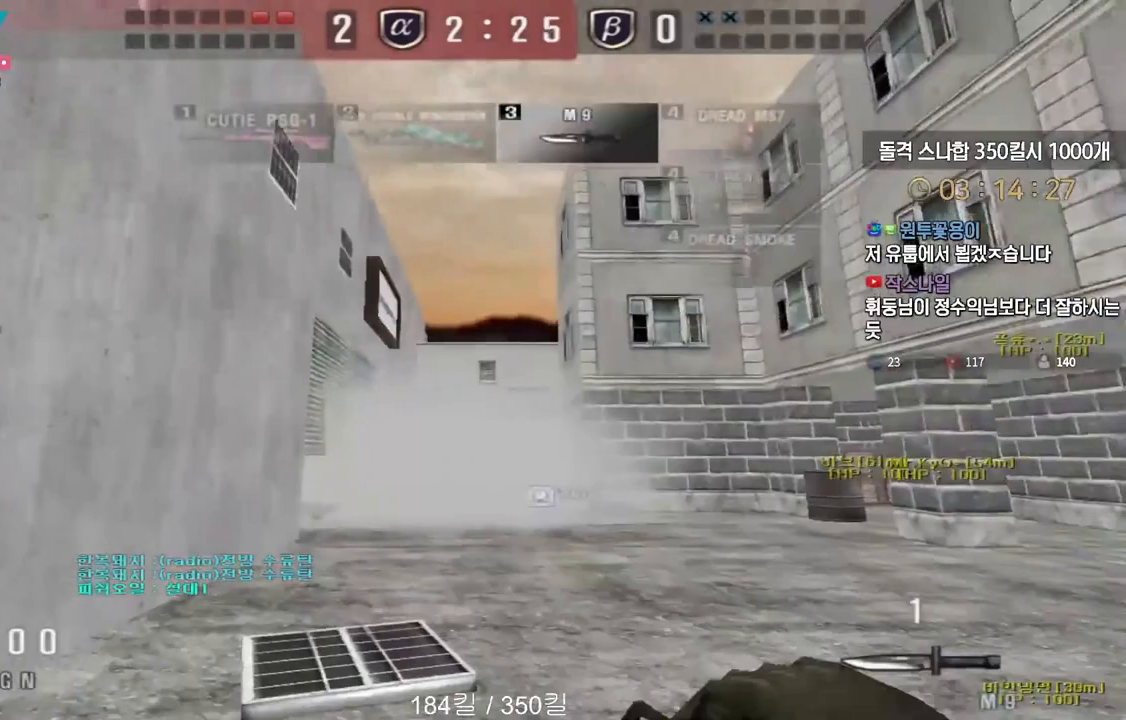
{"keys": [], "events": [[50, "ctrl", "down"], [67, "a", "up"], [67, "w", "up"], [117, "ctrl", "up"], [150, "a", "down"], [150, "w", "down"], [433, "ctrl", "down"], [450, "a", "up"], [450, "w", "up"], [500, "ctrl", "up"]]}
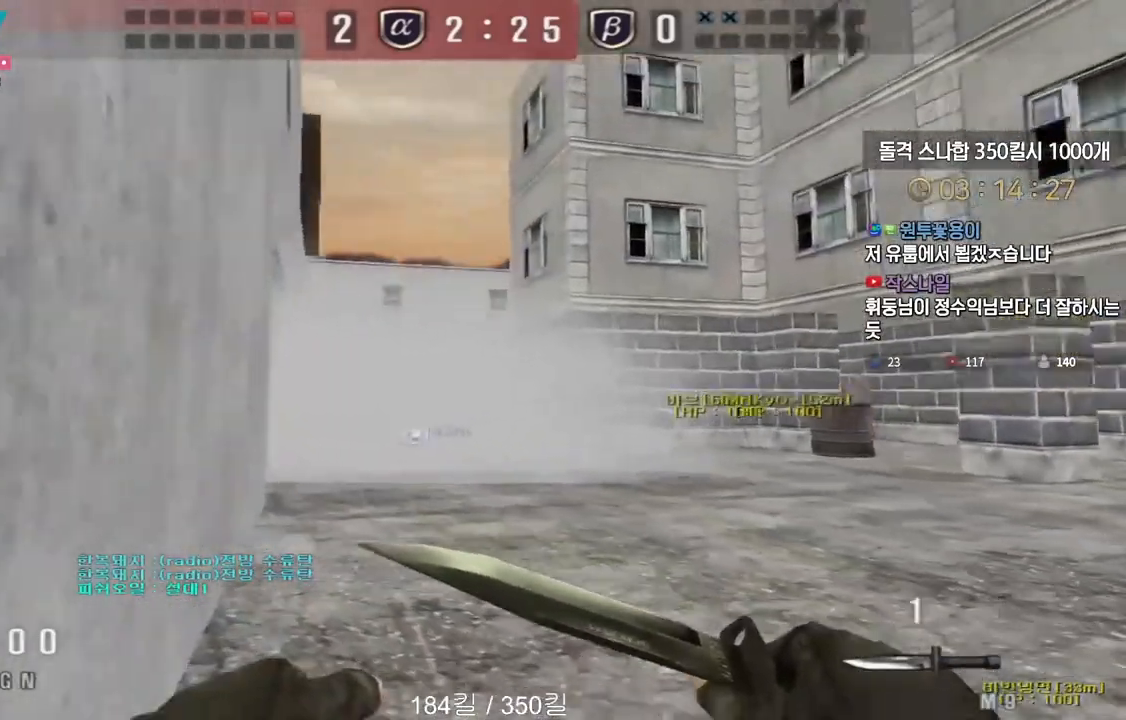
{"keys": ["a", "w"], "events": [[17, "d", "down"], [33, "w", "down"], [233, "ctrl", "down"], [233, "d", "up"], [250, "w", "up"], [317, "a", "down"], [350, "ctrl", "up"], [350, "w", "down"]]}
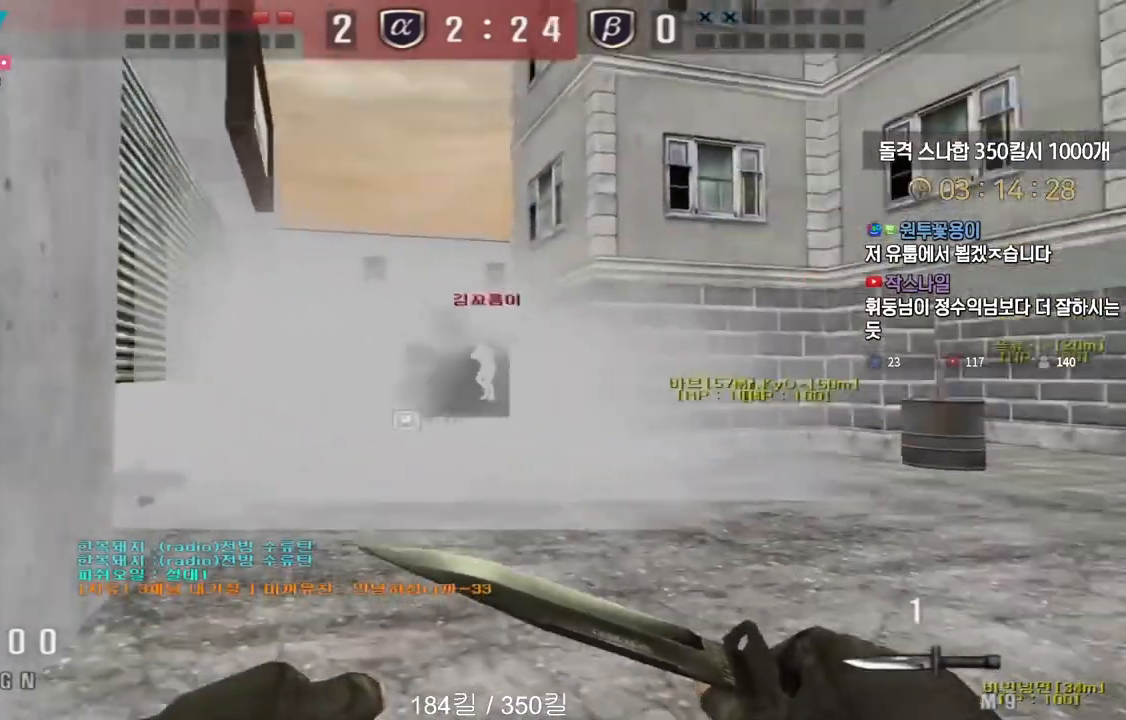
{"keys": ["a", "w"], "events": [[50, "ctrl", "down"], [67, "w", "up"], [100, "w", "down"], [133, "ctrl", "up"], [167, "ctrl", "down"], [367, "ctrl", "up"]]}
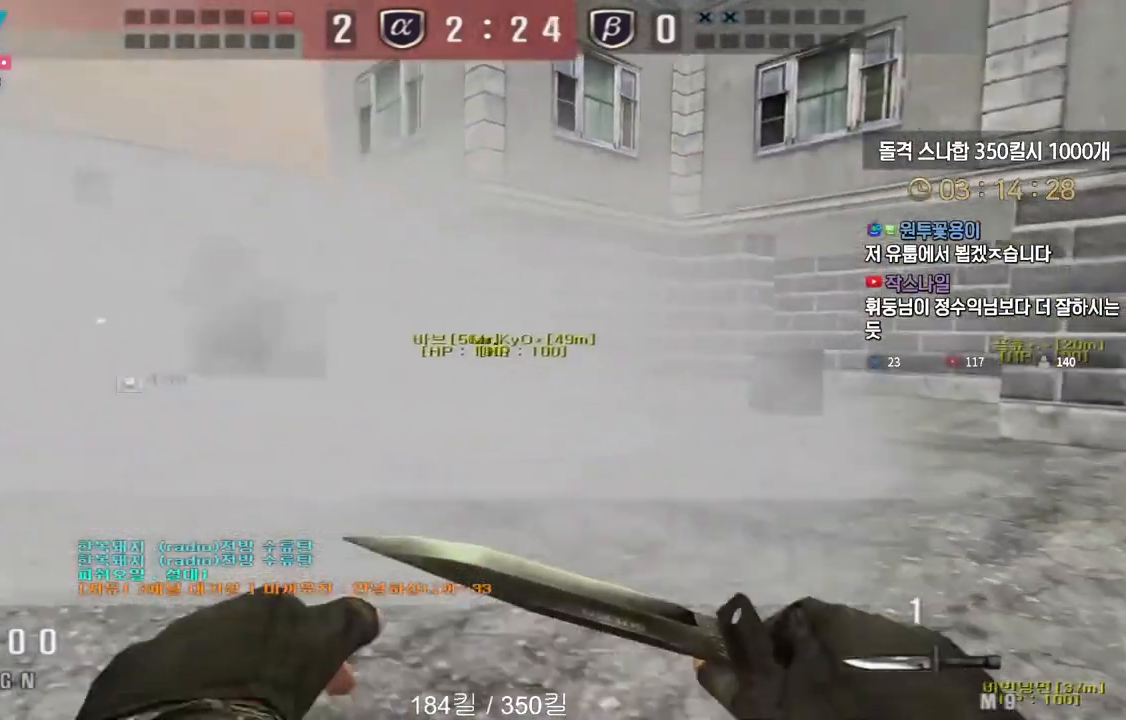
{"keys": ["a", "w"], "events": [[83, "ctrl", "down"], [100, "space", "down"], [117, "a", "up"], [117, "w", "up"], [150, "ctrl", "up"], [167, "a", "down"], [167, "w", "down"], [183, "space", "up"]]}
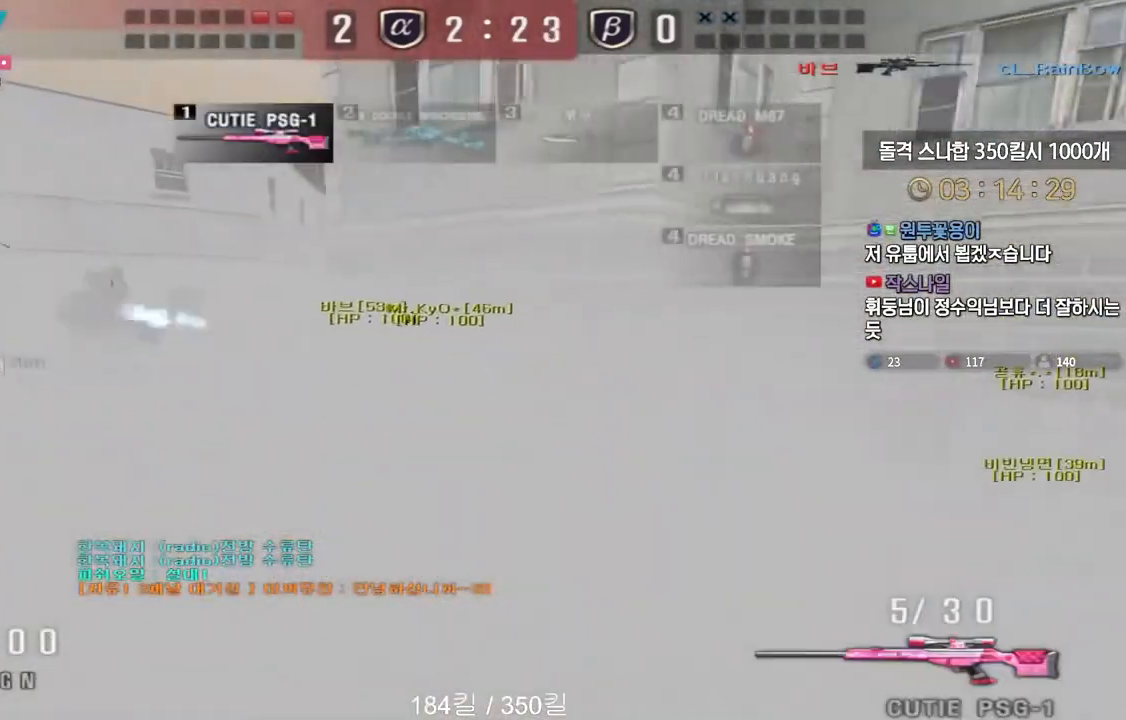
{"keys": ["a", "w"], "events": [[317, "ctrl", "down"], [350, "a", "up"], [350, "ctrl", "up"], [350, "space", "down"], [350, "w", "up"], [400, "a", "down"], [400, "space", "up"], [417, "w", "down"]]}
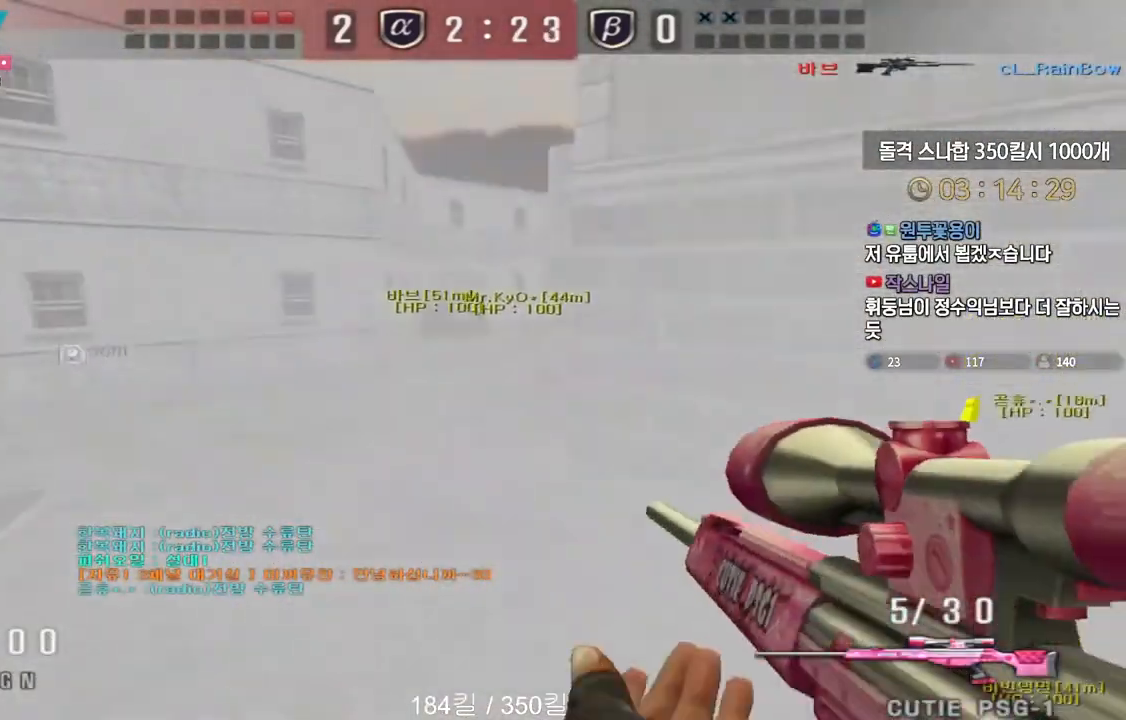
{"keys": ["a", "s"], "events": [[233, "w", "up"], [317, "s", "down"]]}
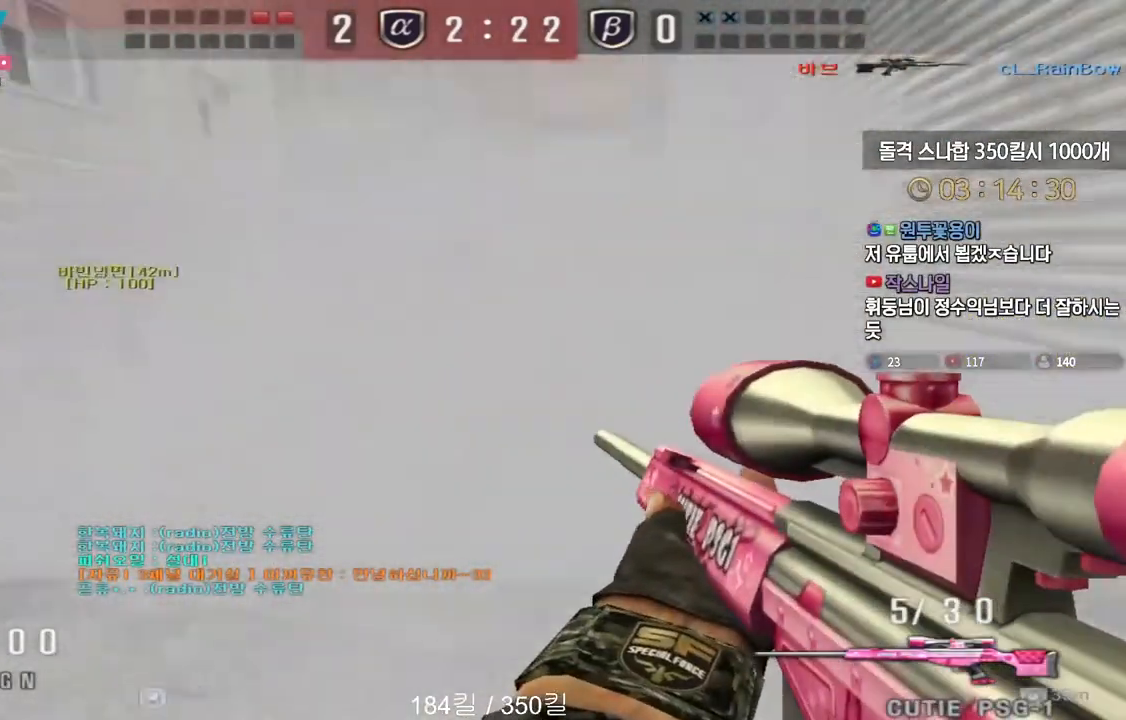
{"keys": ["a", "s"], "events": [[100, "ctrl", "down"], [133, "a", "up"], [133, "s", "up"], [133, "space", "down"], [167, "ctrl", "up"], [200, "a", "down"], [200, "s", "down"], [233, "space", "up"]]}
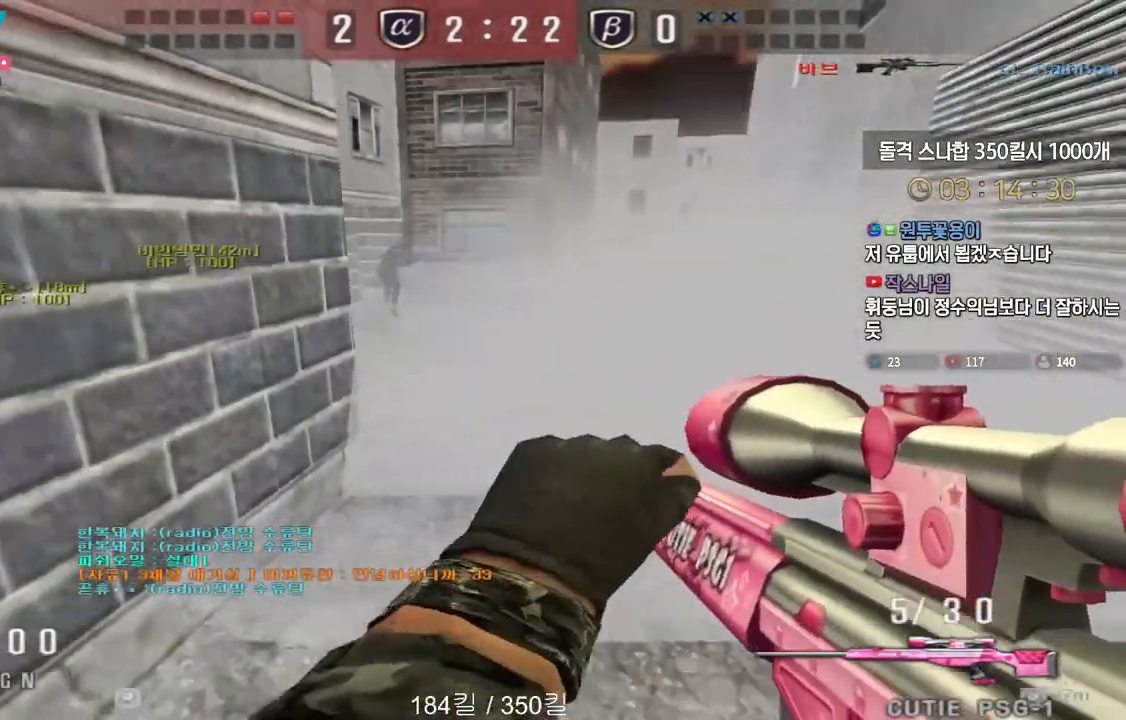
{"keys": ["a", "w"], "events": [[83, "s", "up"], [167, "w", "down"]]}